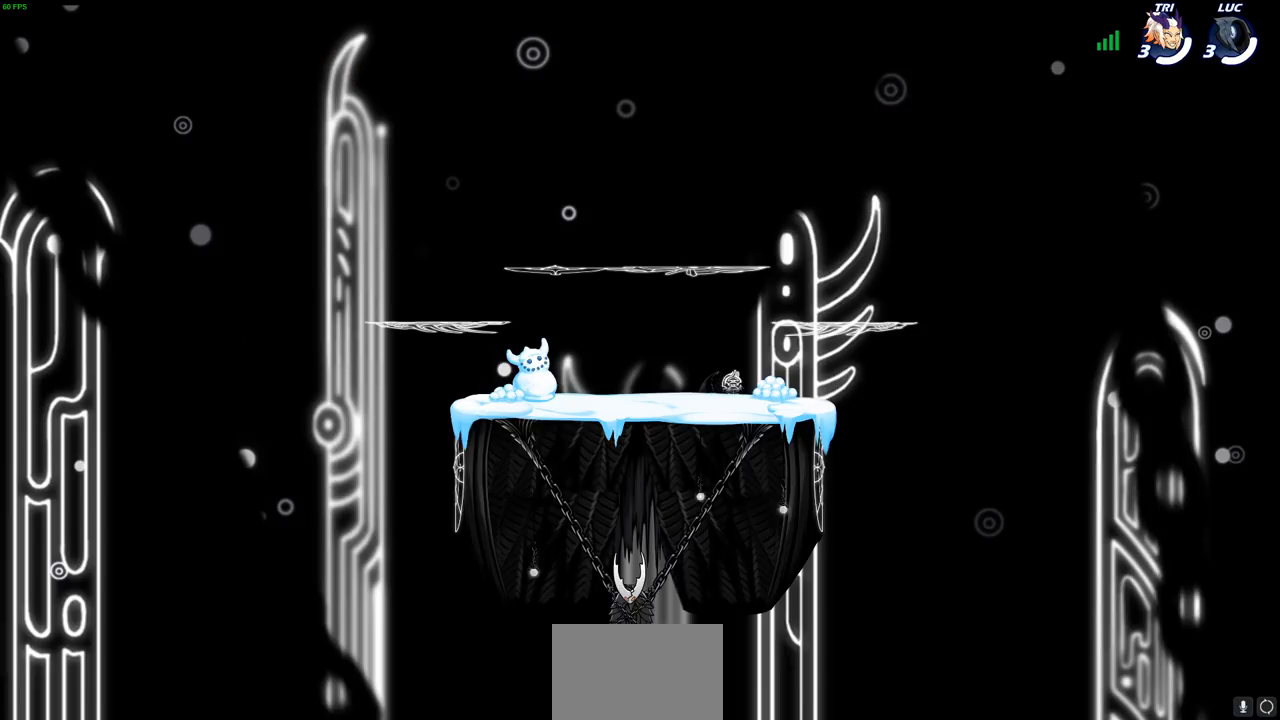
Gameplay with a controller (PlayStation layout); each line is a JSON object with the inputs held at the frame after it. "events" lists button and stick changes between this image and that frame as [ms after this image, input, new state], when the widget could be followed in between.
{"buttons": [], "left_stick": "center", "right_stick": "center", "events": [[133, "R1", "down"], [150, "R2", "down"], [167, "R1", "up"], [217, "R2", "up"]]}
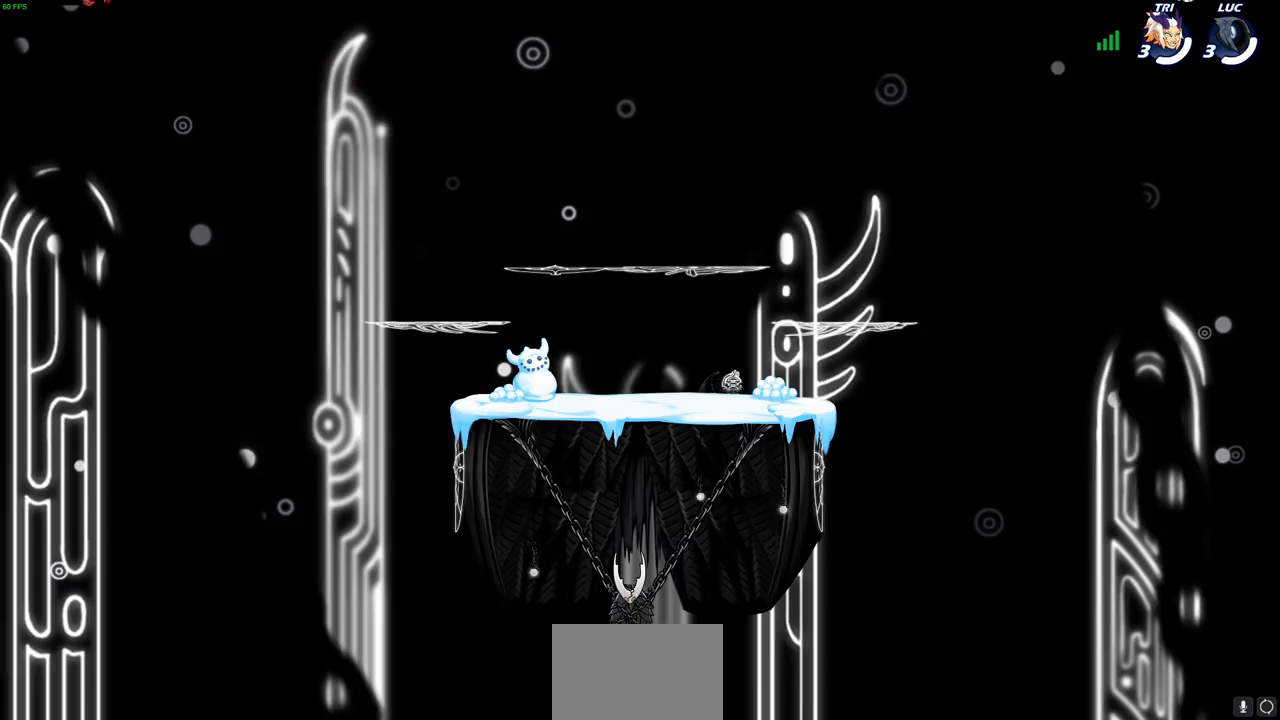
{"buttons": [], "left_stick": "center", "right_stick": "center", "events": []}
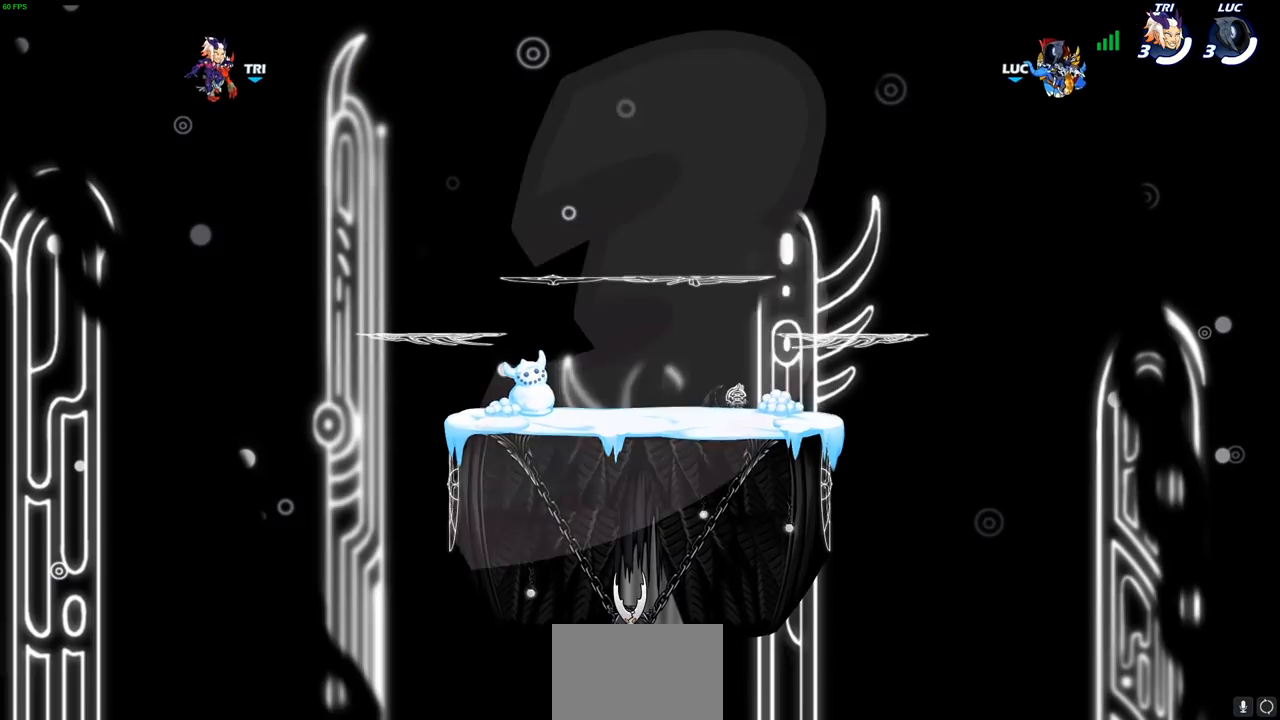
{"buttons": [], "left_stick": "center", "right_stick": "center", "events": []}
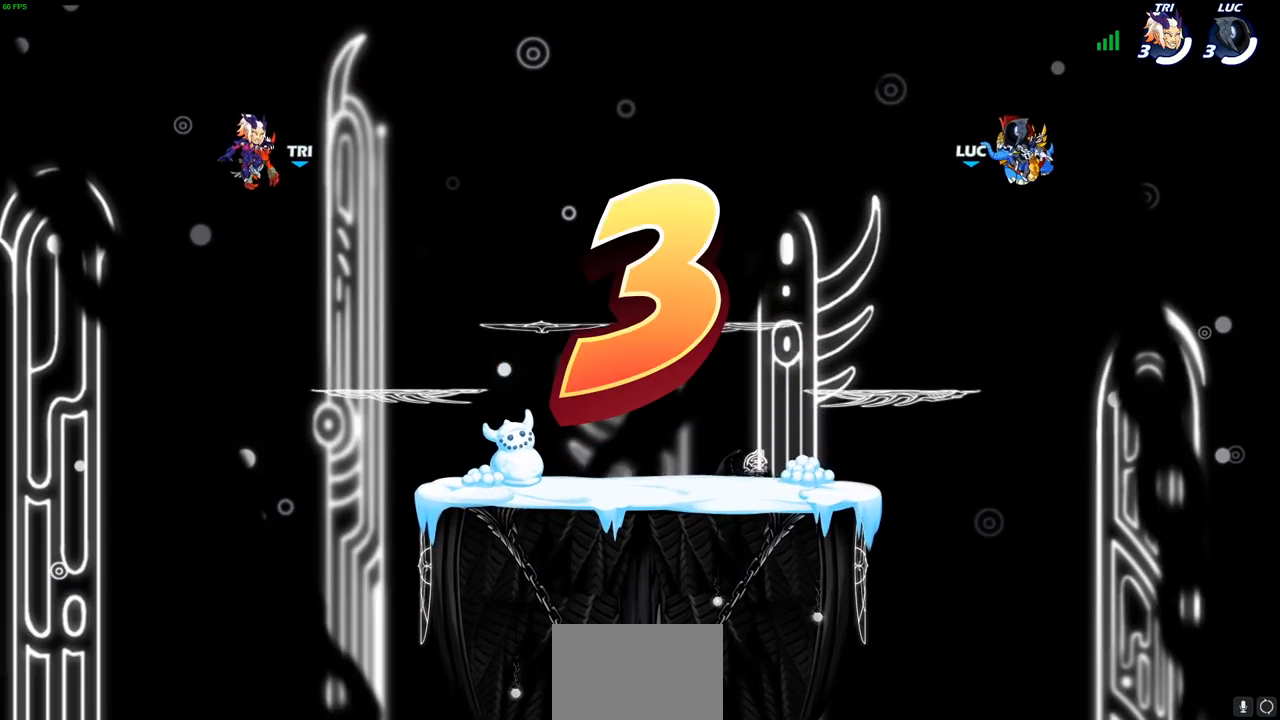
{"buttons": [], "left_stick": "center", "right_stick": "center", "events": []}
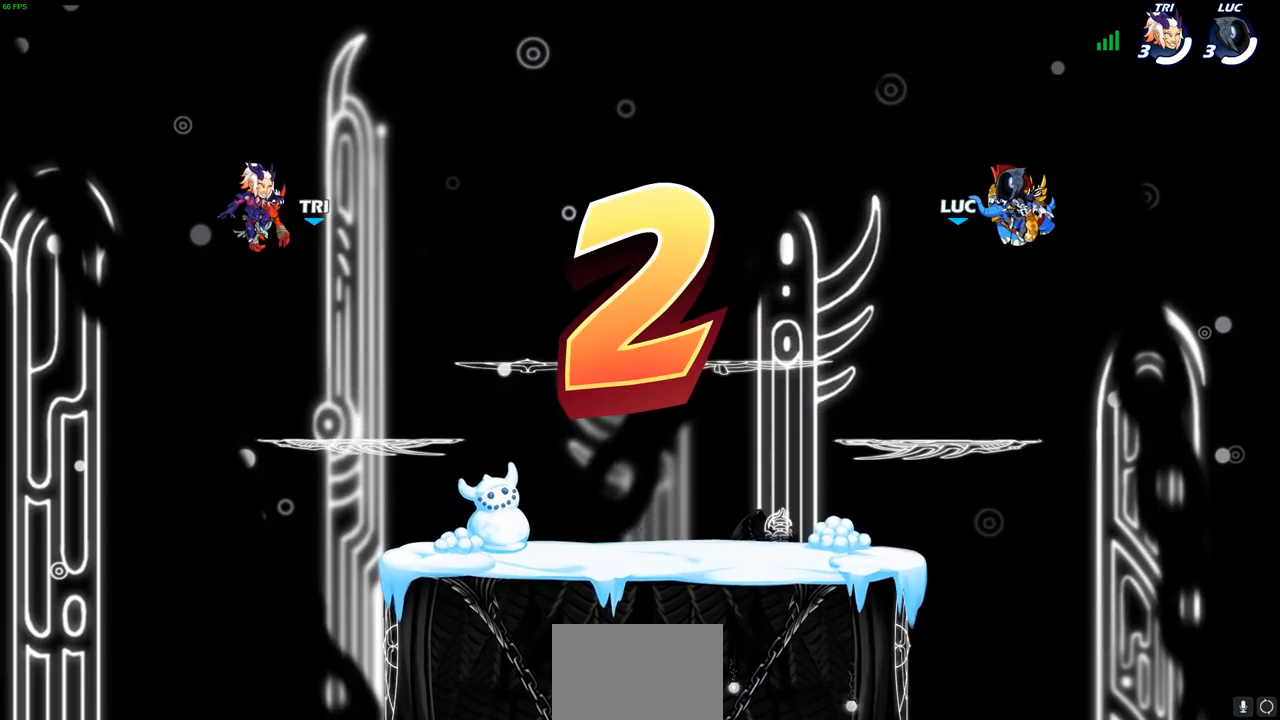
{"buttons": [], "left_stick": "center", "right_stick": "center", "events": []}
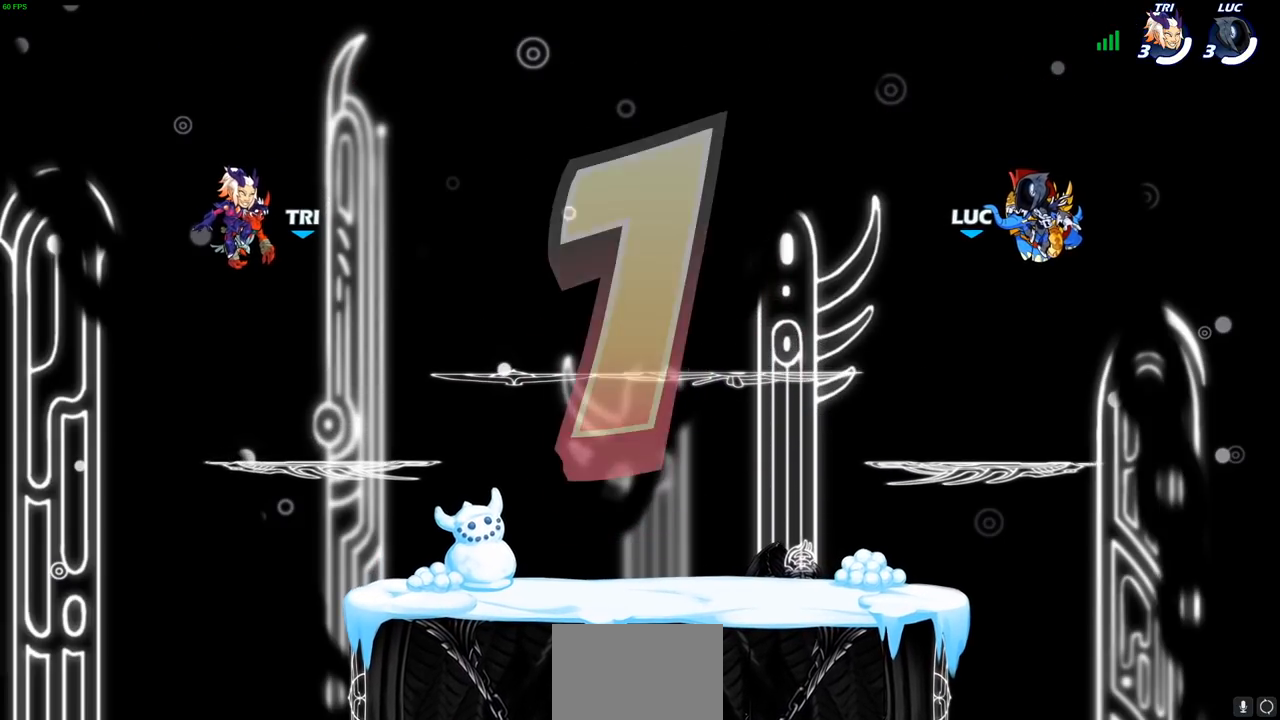
{"buttons": [], "left_stick": "center", "right_stick": "center", "events": []}
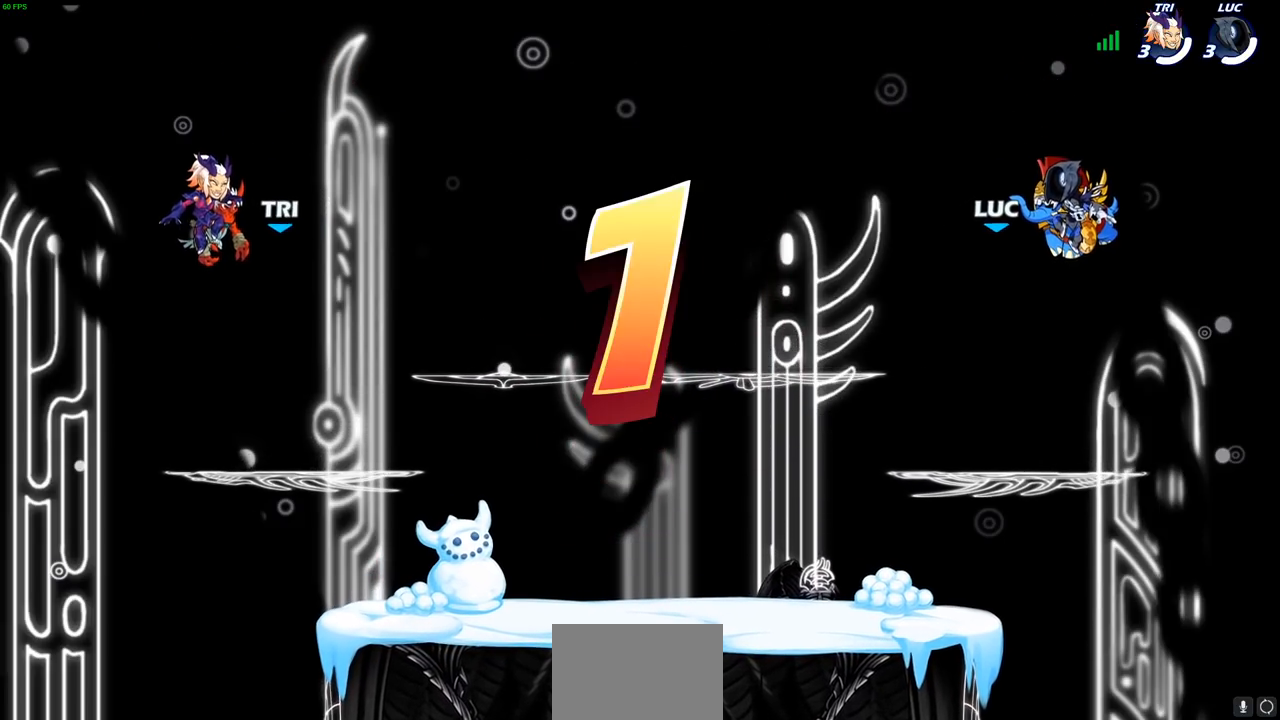
{"buttons": [], "left_stick": "center", "right_stick": "center", "events": []}
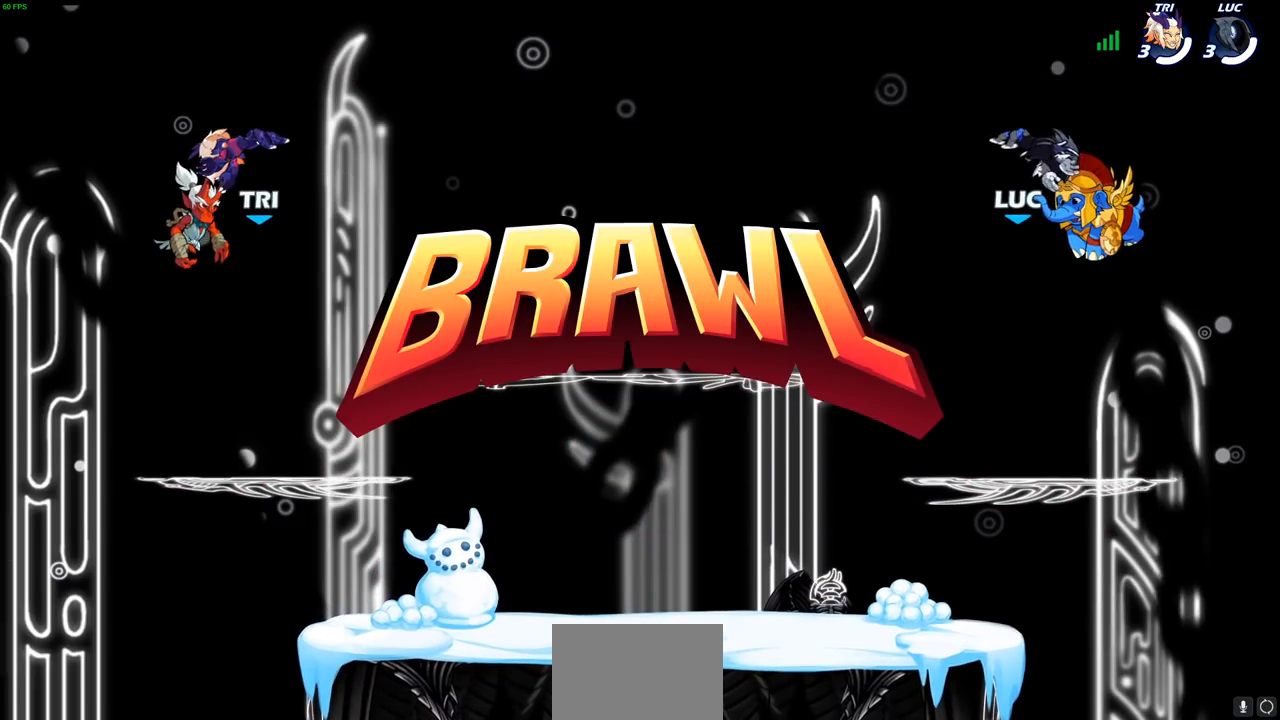
{"buttons": ["SELECT"], "left_stick": "center", "right_stick": "center", "events": [[100, "SELECT", "down"]]}
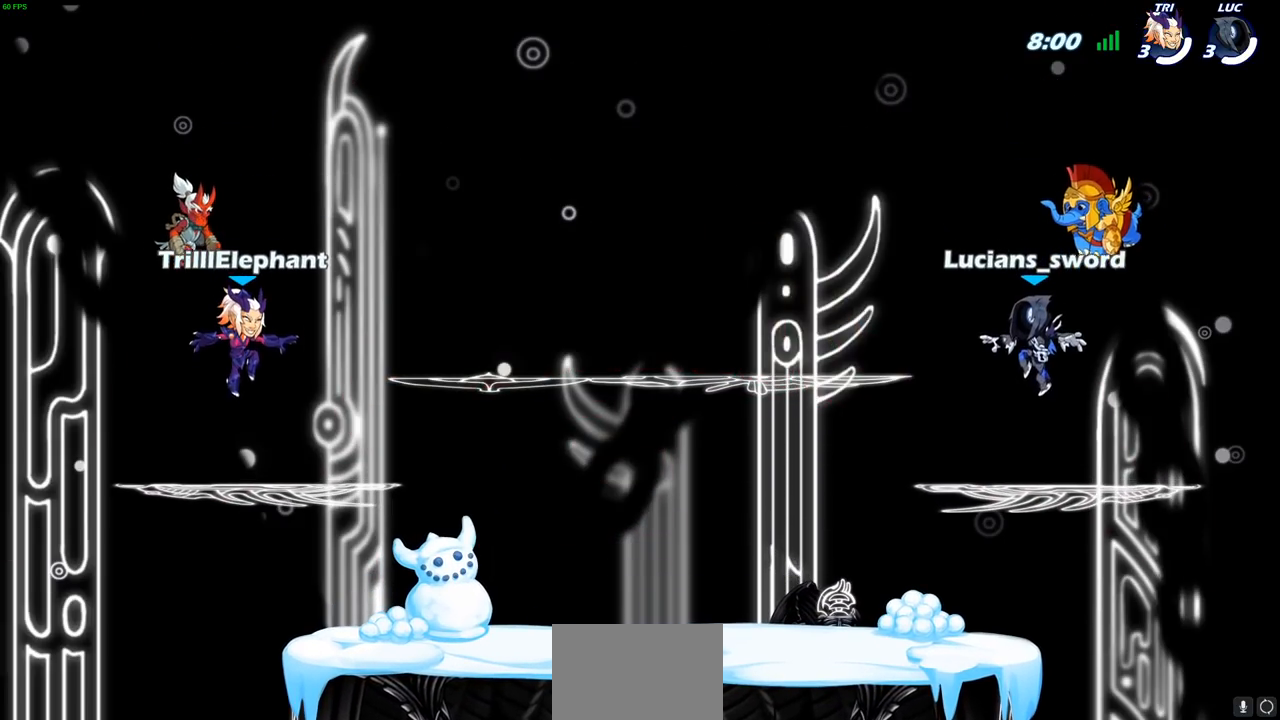
{"buttons": ["SELECT"], "left_stick": "center", "right_stick": "center", "events": []}
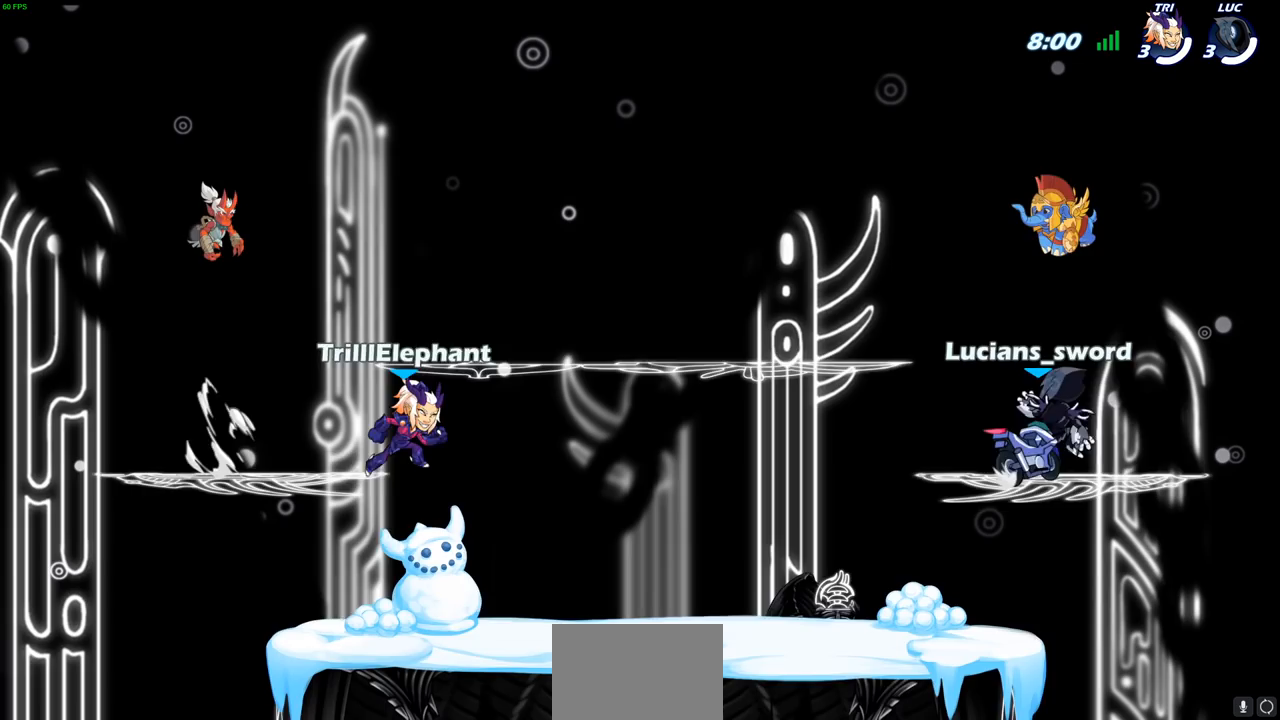
{"buttons": [], "left_stick": "center", "right_stick": "center", "events": [[483, "SELECT", "up"]]}
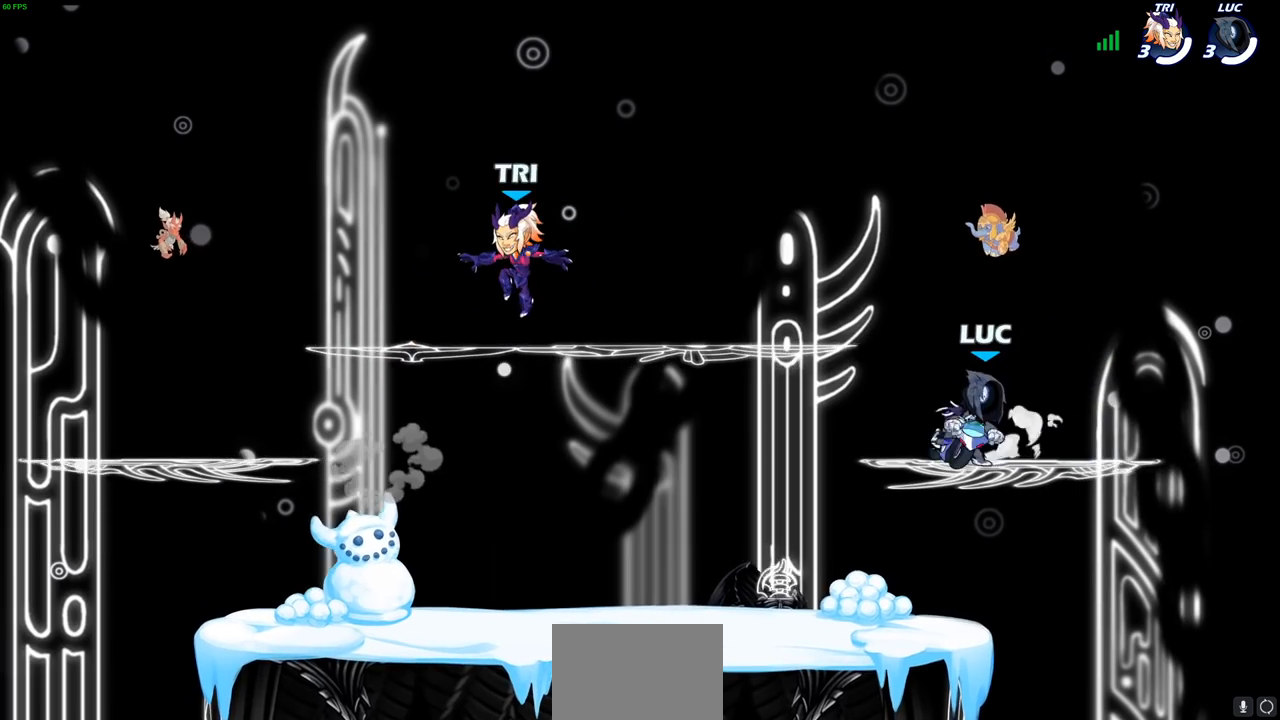
{"buttons": [], "left_stick": "center", "right_stick": "center", "events": []}
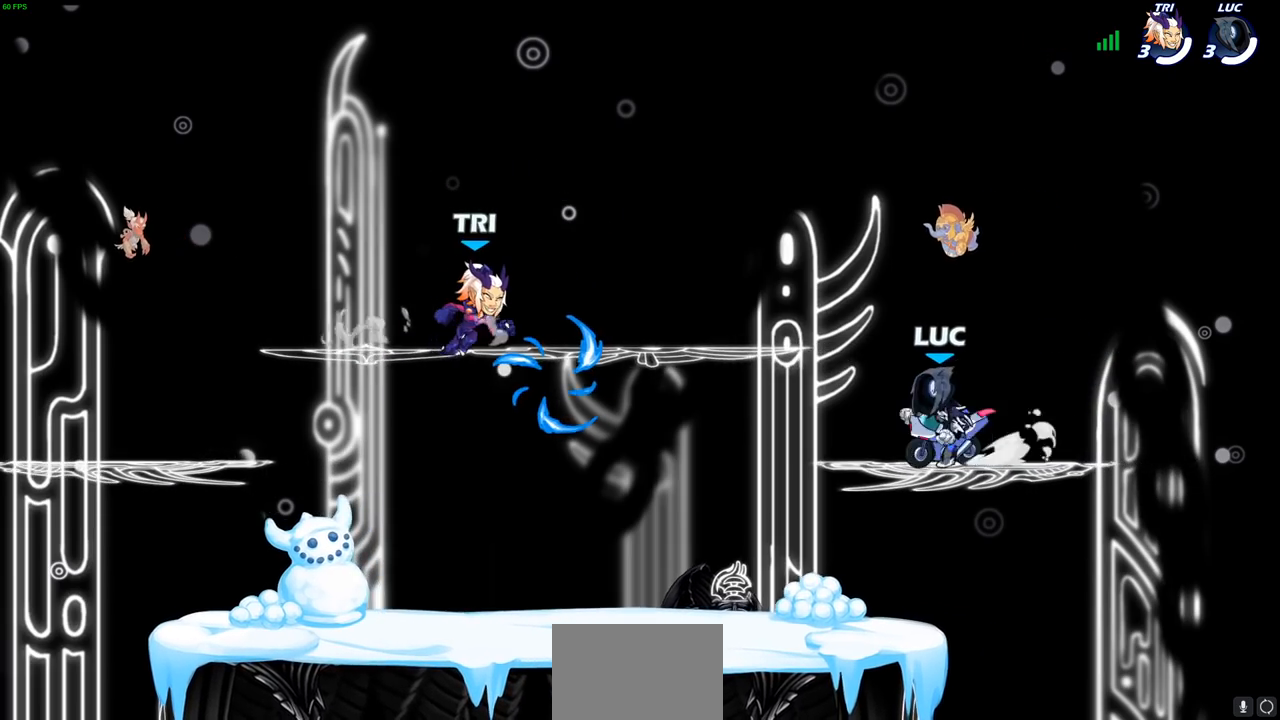
{"buttons": ["R2"], "left_stick": "up-left", "right_stick": "center", "events": [[400, "left_stick", "up-left"], [483, "R2", "down"]]}
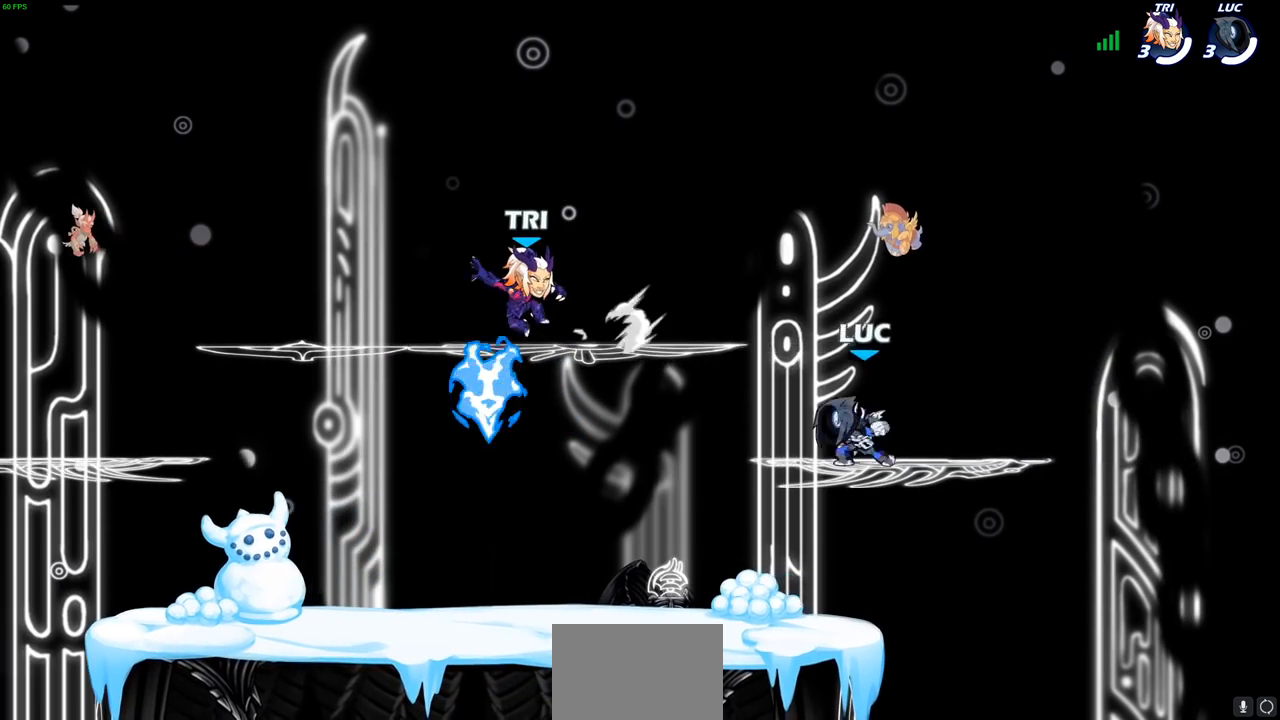
{"buttons": ["R1"], "left_stick": "down-left", "right_stick": "center", "events": [[33, "CROSS", "down"], [133, "CROSS", "up"], [150, "R2", "up"], [150, "left_stick", "down-left"], [483, "R1", "down"]]}
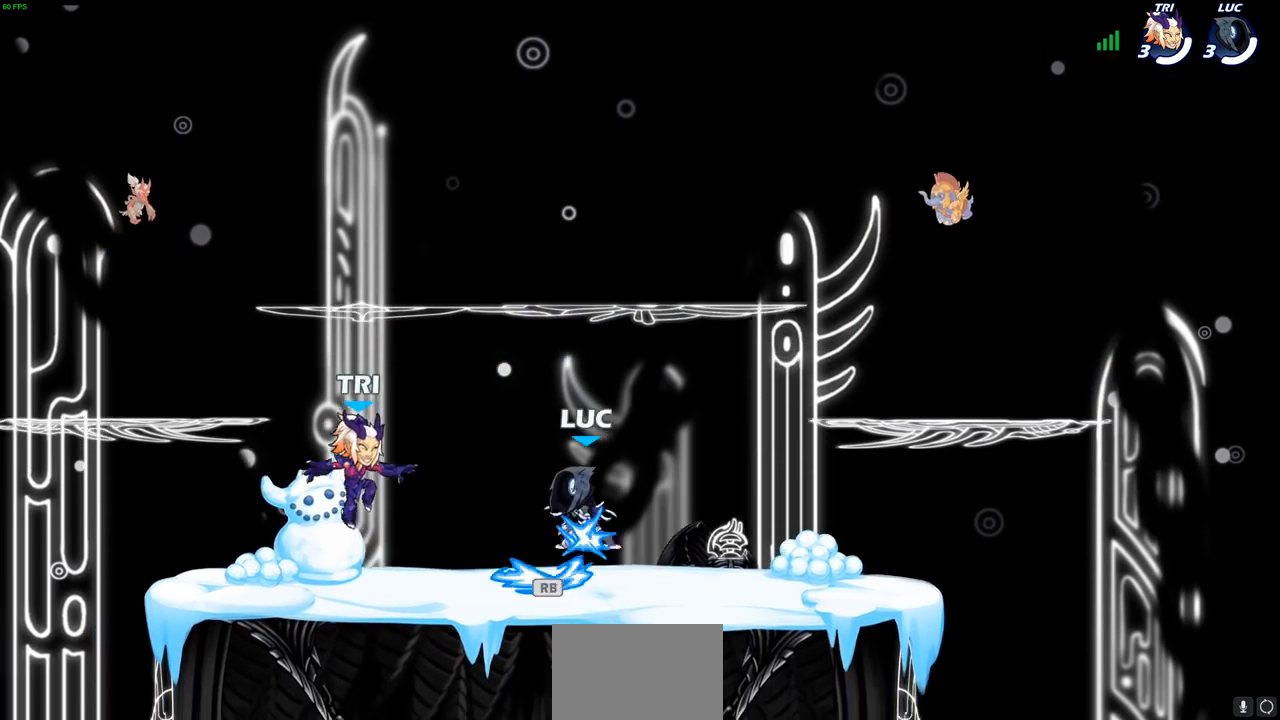
{"buttons": [], "left_stick": "up-right", "right_stick": "center", "events": [[100, "R1", "up"], [133, "left_stick", "up-left"], [150, "CROSS", "down"], [150, "R2", "down"], [283, "CROSS", "up"], [300, "R2", "up"], [383, "CROSS", "down"], [450, "left_stick", "up-right"], [500, "CROSS", "up"]]}
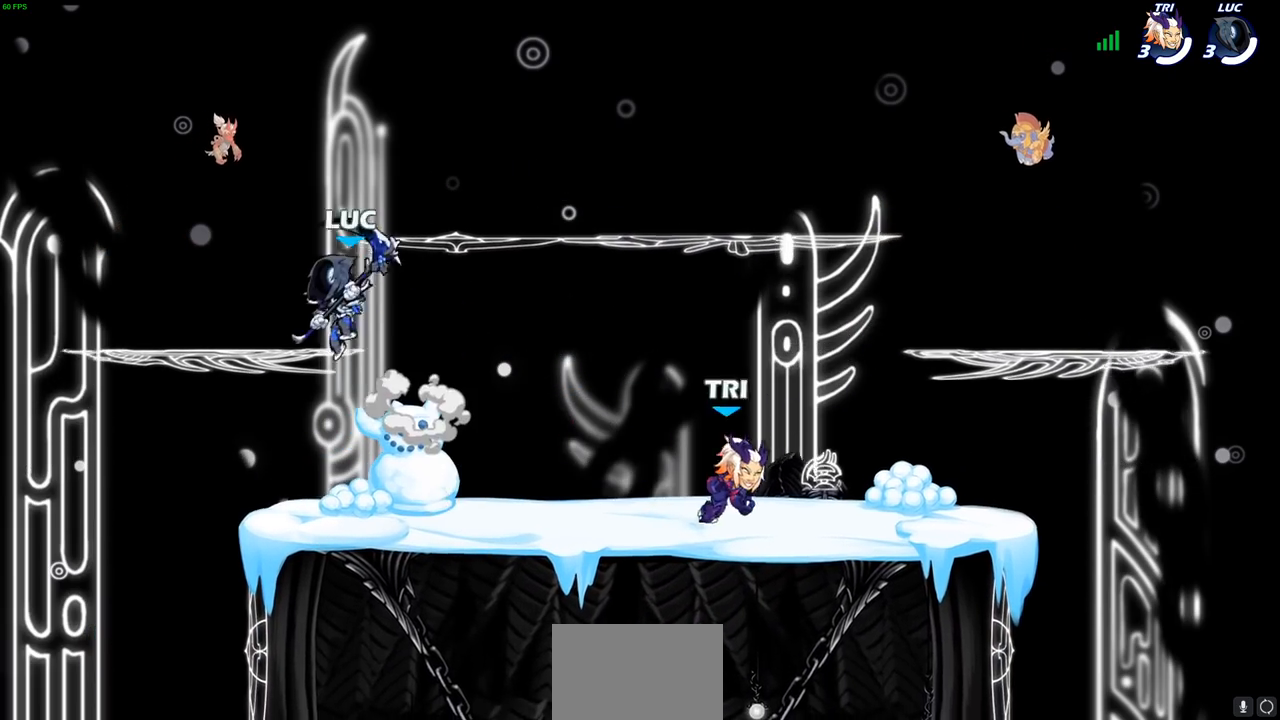
{"buttons": [], "left_stick": "right", "right_stick": "center", "events": [[150, "left_stick", "down-left"], [333, "left_stick", "down-right"], [400, "left_stick", "right"]]}
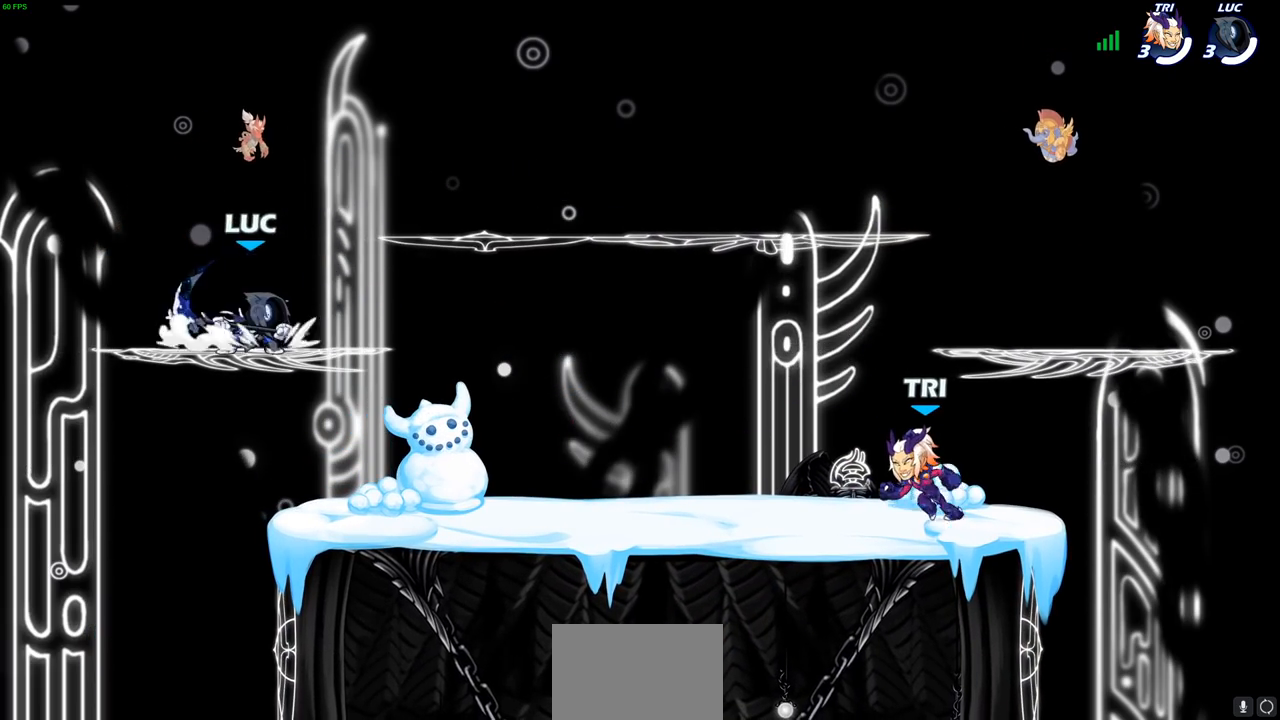
{"buttons": [], "left_stick": "down-left", "right_stick": "center", "events": [[17, "R2", "down"], [67, "CROSS", "down"], [150, "CROSS", "up"], [183, "R2", "up"], [233, "left_stick", "down-left"]]}
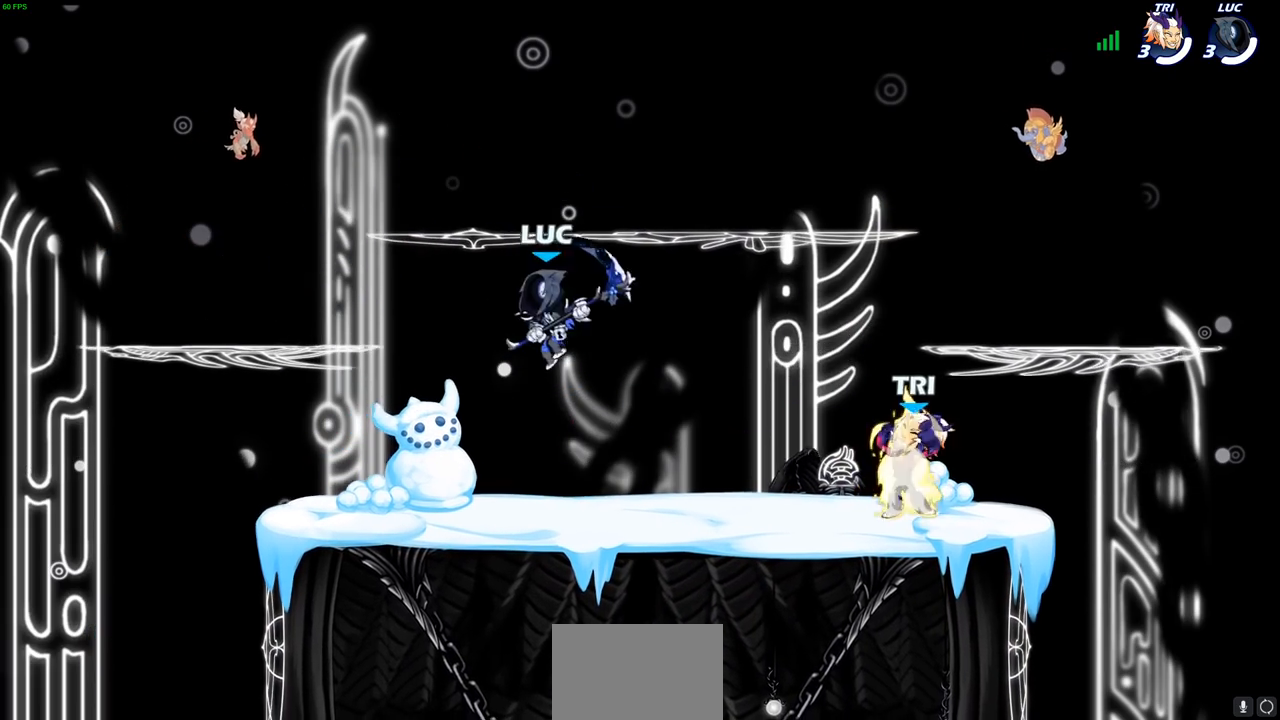
{"buttons": [], "left_stick": "left", "right_stick": "center", "events": [[133, "left_stick", "right"], [233, "left_stick", "up-left"], [350, "left_stick", "up-right"], [483, "left_stick", "left"]]}
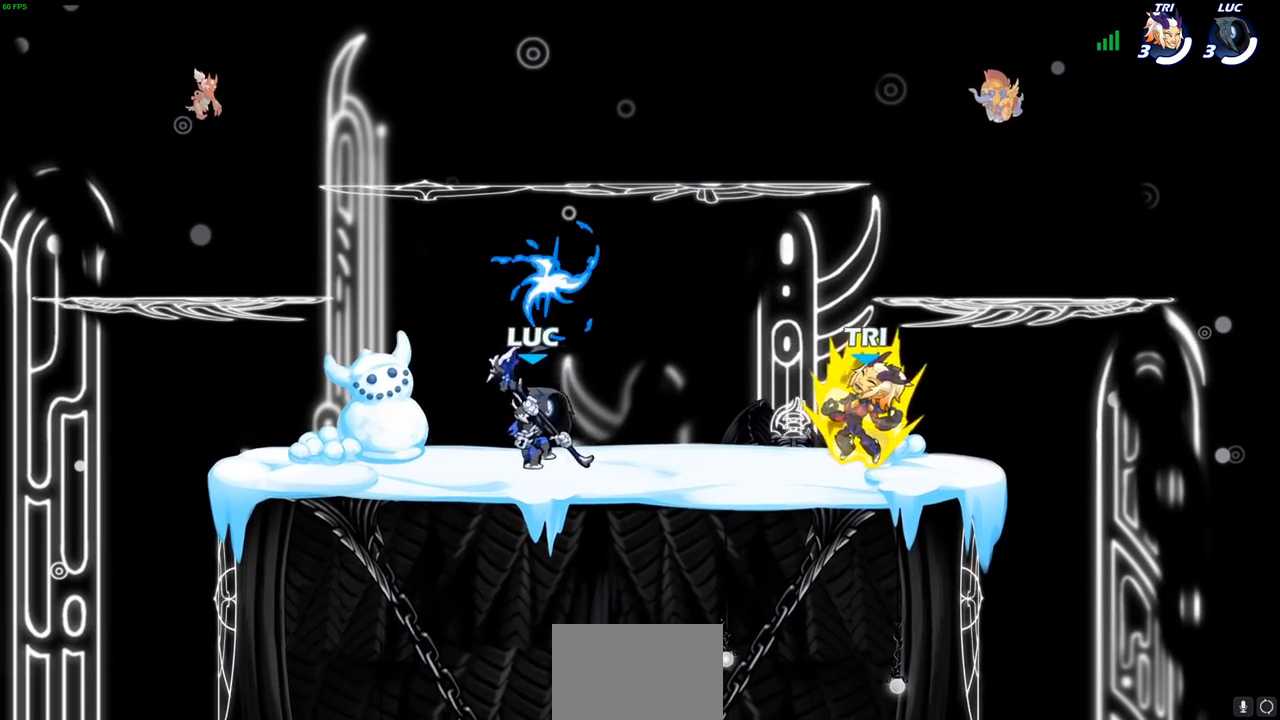
{"buttons": [], "left_stick": "left", "right_stick": "center", "events": [[67, "left_stick", "right"], [150, "left_stick", "up-left"], [433, "left_stick", "right"], [483, "left_stick", "left"]]}
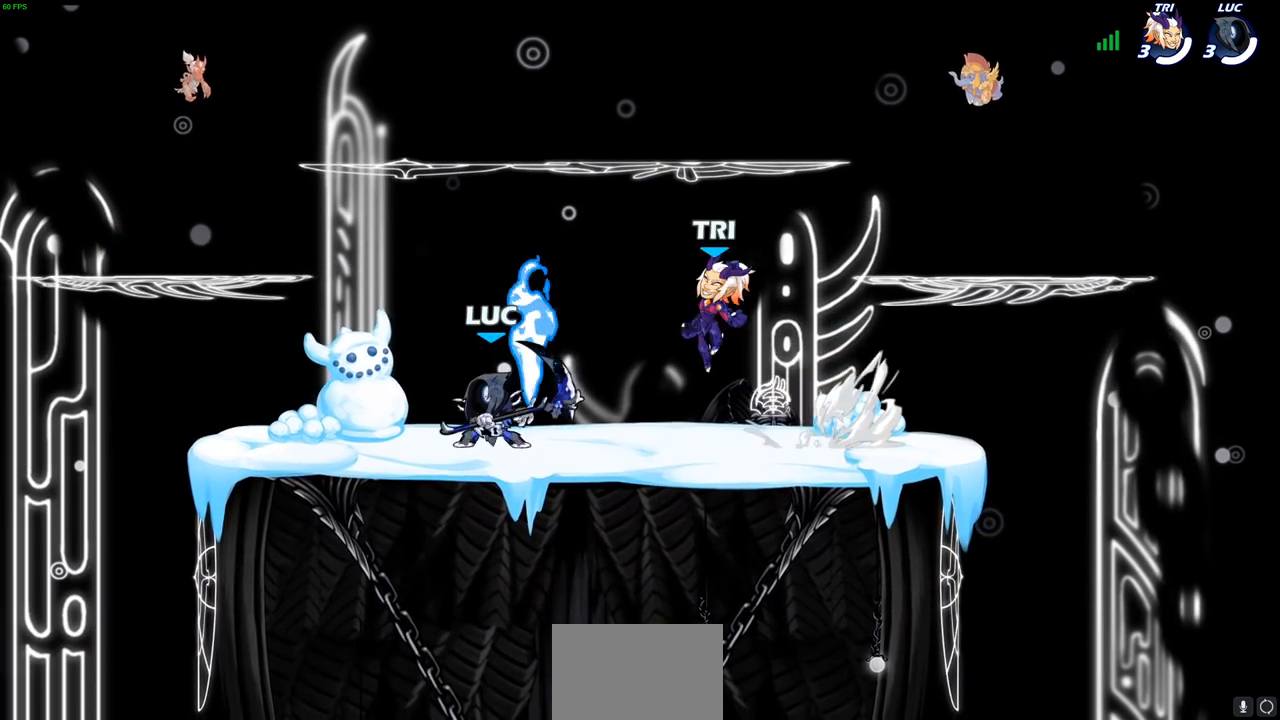
{"buttons": [], "left_stick": "right", "right_stick": "center", "events": [[400, "left_stick", "up"], [483, "left_stick", "right"]]}
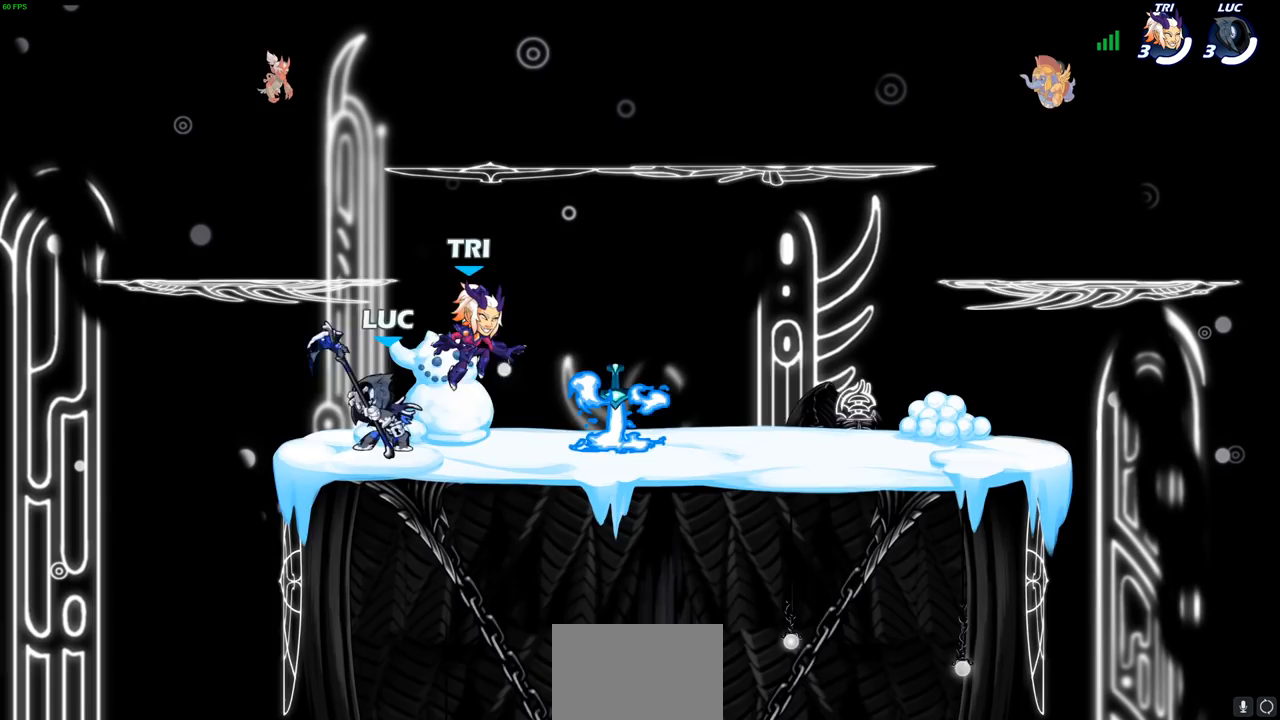
{"buttons": [], "left_stick": "up-left", "right_stick": "center", "events": [[100, "R2", "down"], [233, "R2", "up"], [267, "left_stick", "up-left"], [317, "R2", "down"], [450, "R2", "up"]]}
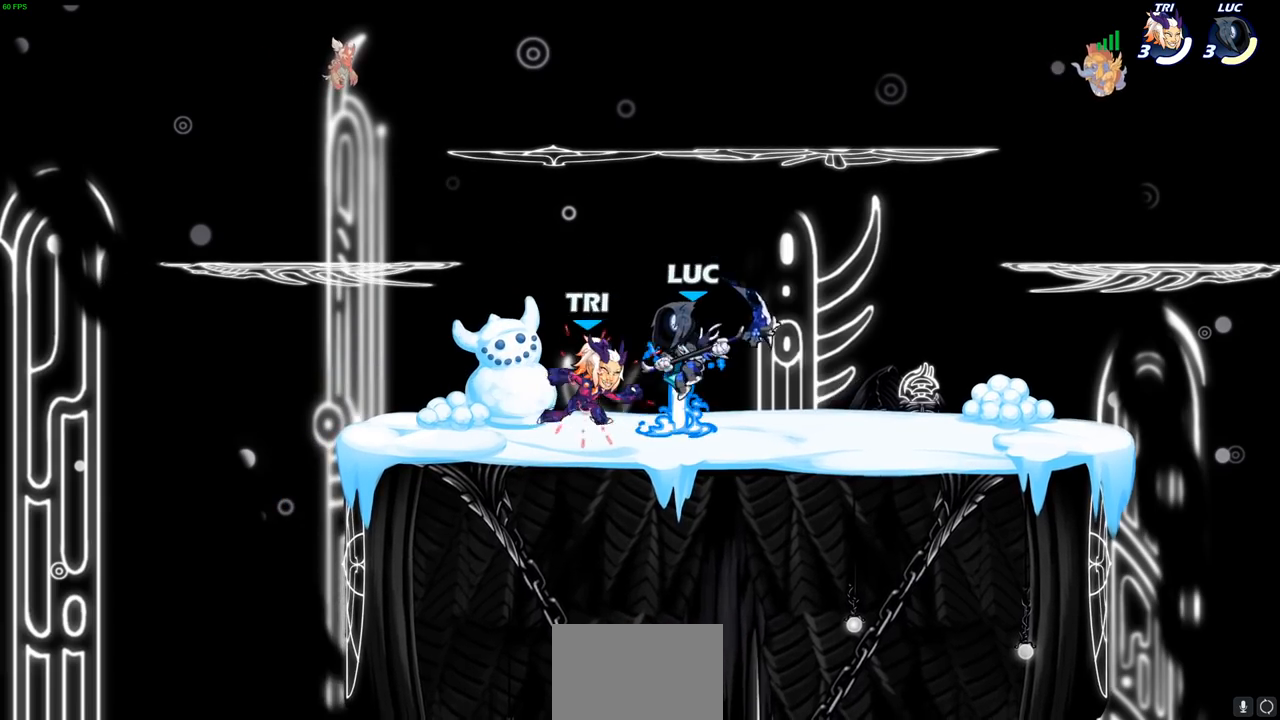
{"buttons": [], "left_stick": "right", "right_stick": "center", "events": [[83, "left_stick", "up-right"], [150, "CROSS", "down"], [167, "R2", "down"], [350, "CROSS", "up"], [367, "R2", "up"], [450, "left_stick", "right"]]}
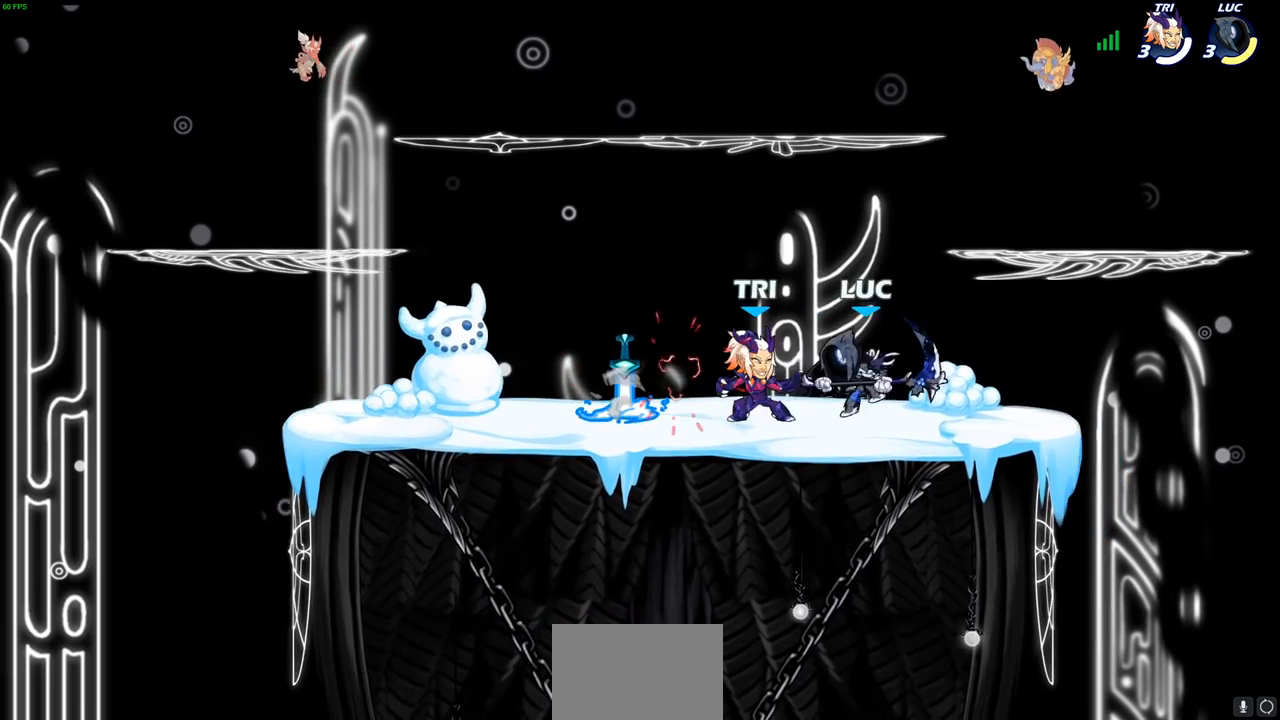
{"buttons": [], "left_stick": "up-right", "right_stick": "center", "events": [[233, "left_stick", "up-left"], [450, "left_stick", "up-right"]]}
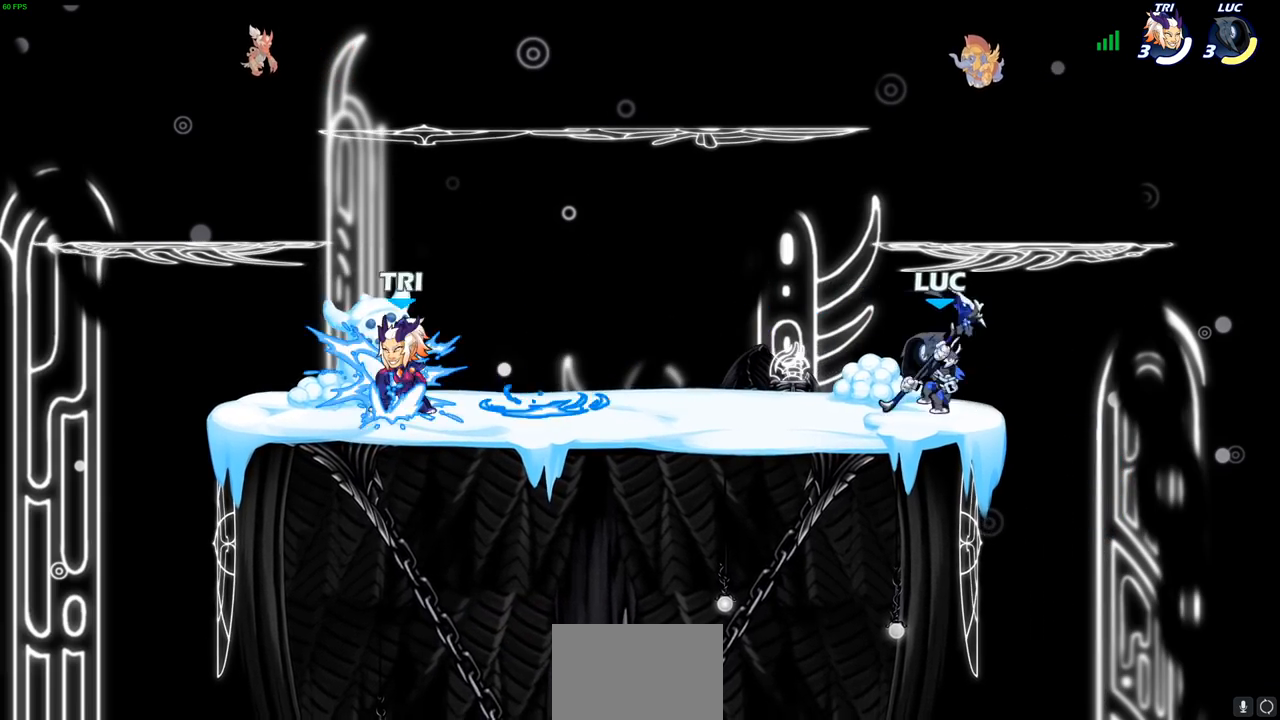
{"buttons": ["R2"], "left_stick": "down-left", "right_stick": "center", "events": [[67, "left_stick", "up-left"], [167, "left_stick", "left"], [283, "left_stick", "down-left"], [417, "R2", "down"], [433, "SQUARE", "down"], [500, "SQUARE", "up"]]}
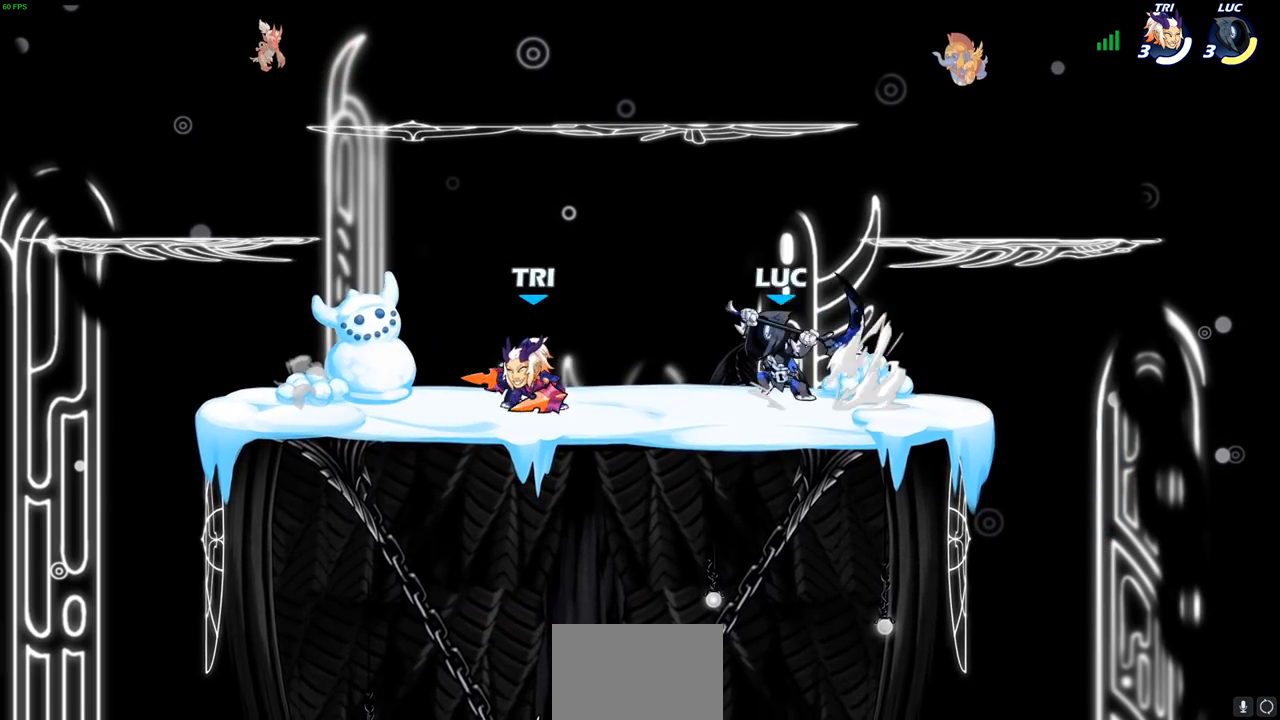
{"buttons": [], "left_stick": "center", "right_stick": "center", "events": [[33, "R2", "up"], [50, "left_stick", "center"]]}
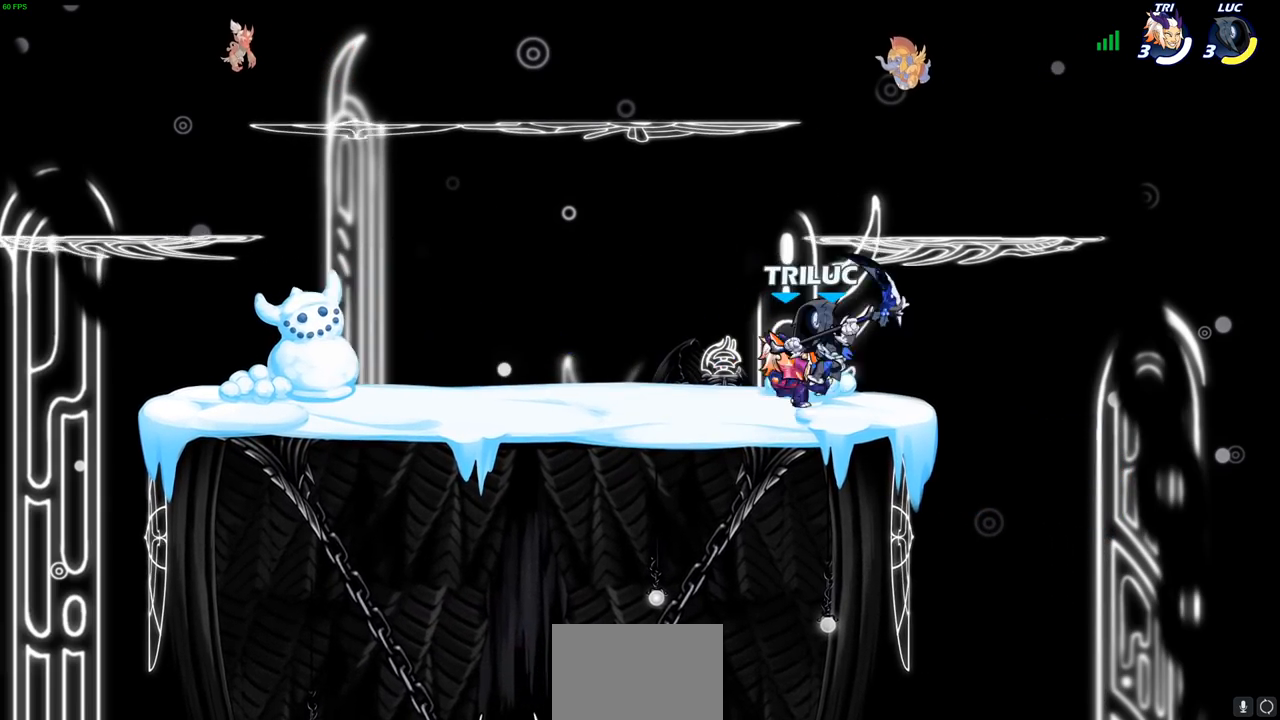
{"buttons": [], "left_stick": "up-left", "right_stick": "center", "events": [[133, "left_stick", "right"], [183, "left_stick", "up-right"], [250, "R2", "down"], [400, "left_stick", "up-left"], [467, "R2", "up"]]}
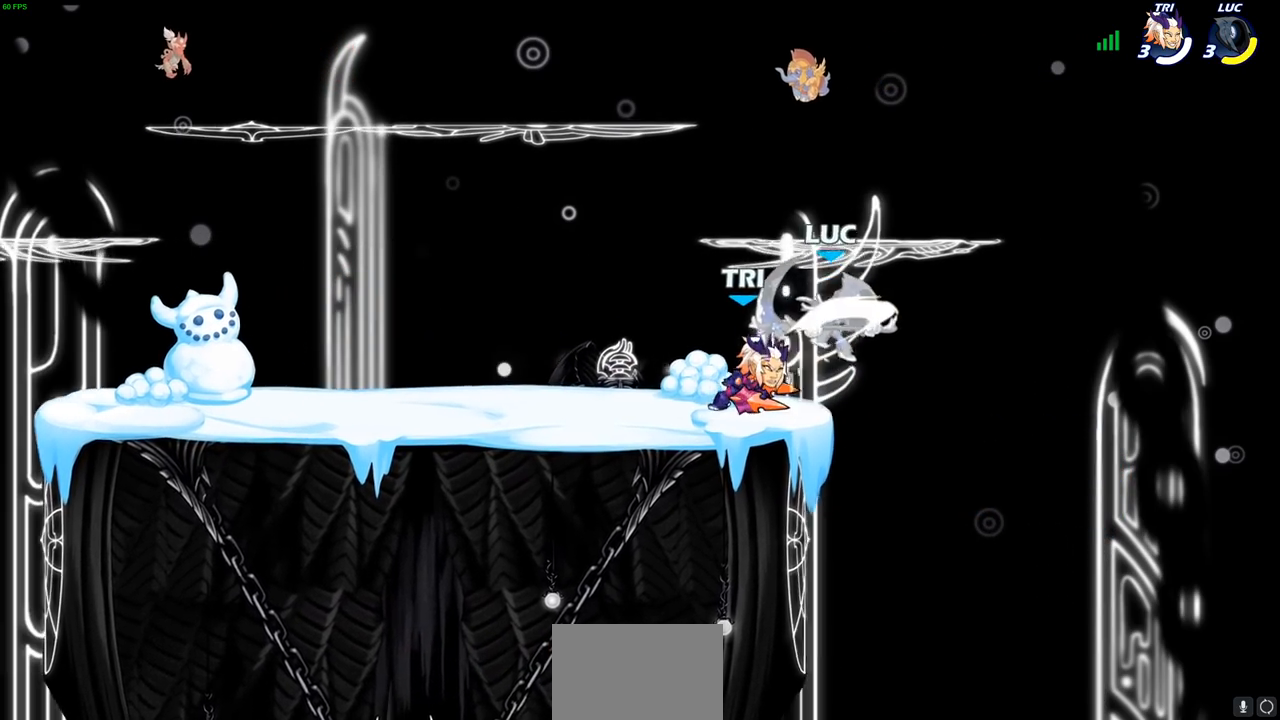
{"buttons": ["R2"], "left_stick": "up-left", "right_stick": "center", "events": [[50, "left_stick", "center"], [217, "left_stick", "right"], [383, "left_stick", "up"], [450, "R2", "down"], [450, "left_stick", "up-left"]]}
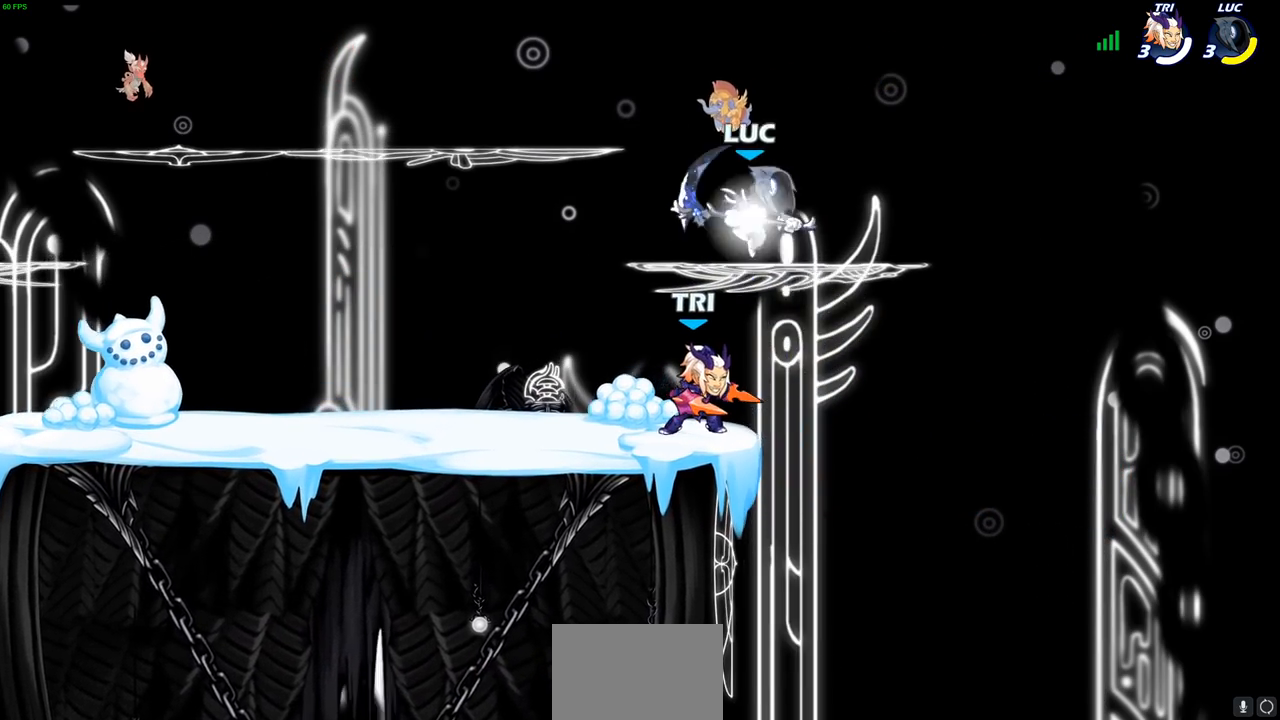
{"buttons": [], "left_stick": "up", "right_stick": "center", "events": [[183, "R2", "up"], [183, "left_stick", "up-right"], [383, "left_stick", "center"], [483, "left_stick", "up"]]}
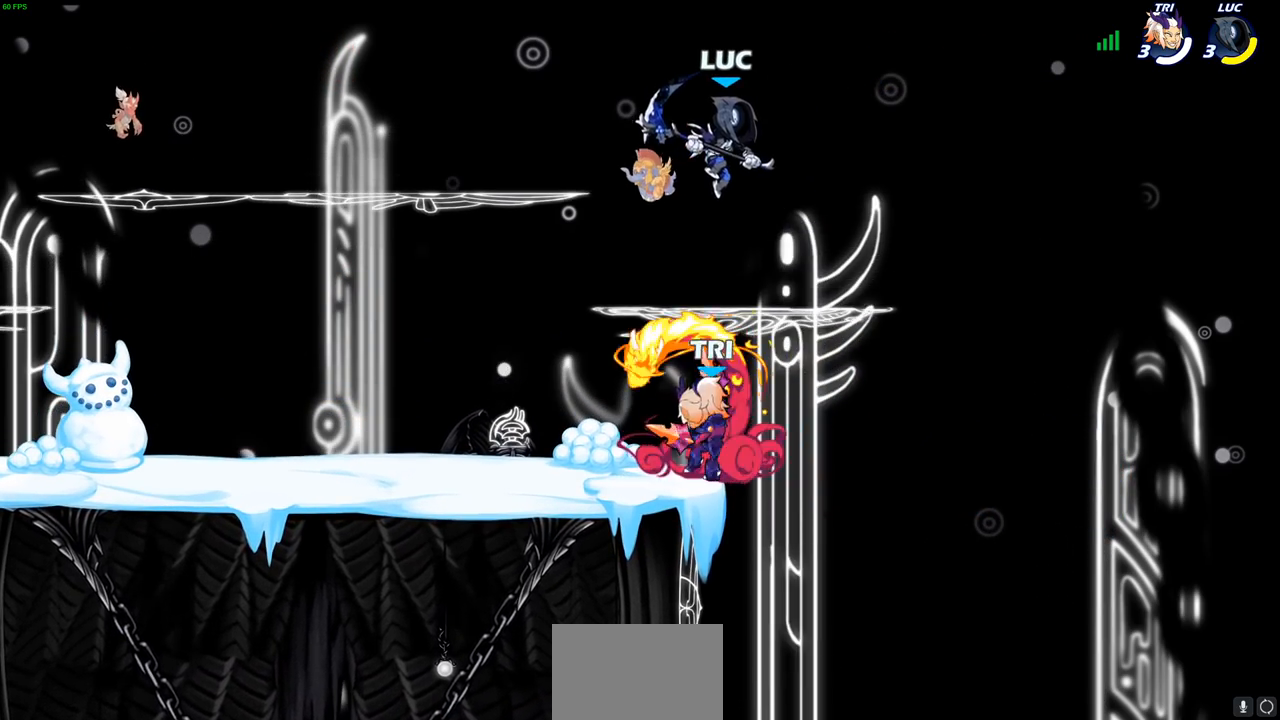
{"buttons": [], "left_stick": "down", "right_stick": "center", "events": [[33, "CROSS", "down"], [117, "CROSS", "up"], [150, "left_stick", "left"], [200, "left_stick", "down-left"], [500, "left_stick", "down"]]}
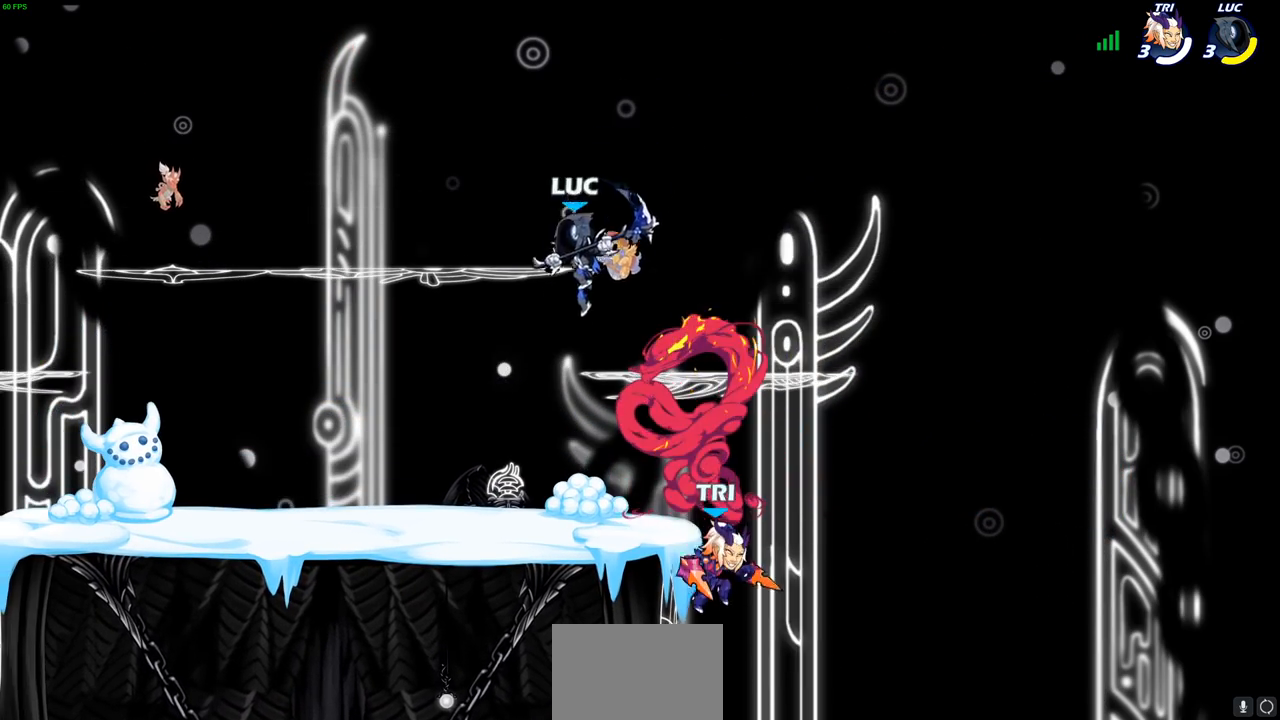
{"buttons": [], "left_stick": "center", "right_stick": "center", "events": [[17, "left_stick", "down-right"], [183, "left_stick", "left"], [283, "left_stick", "up-right"], [333, "left_stick", "right"], [450, "left_stick", "center"]]}
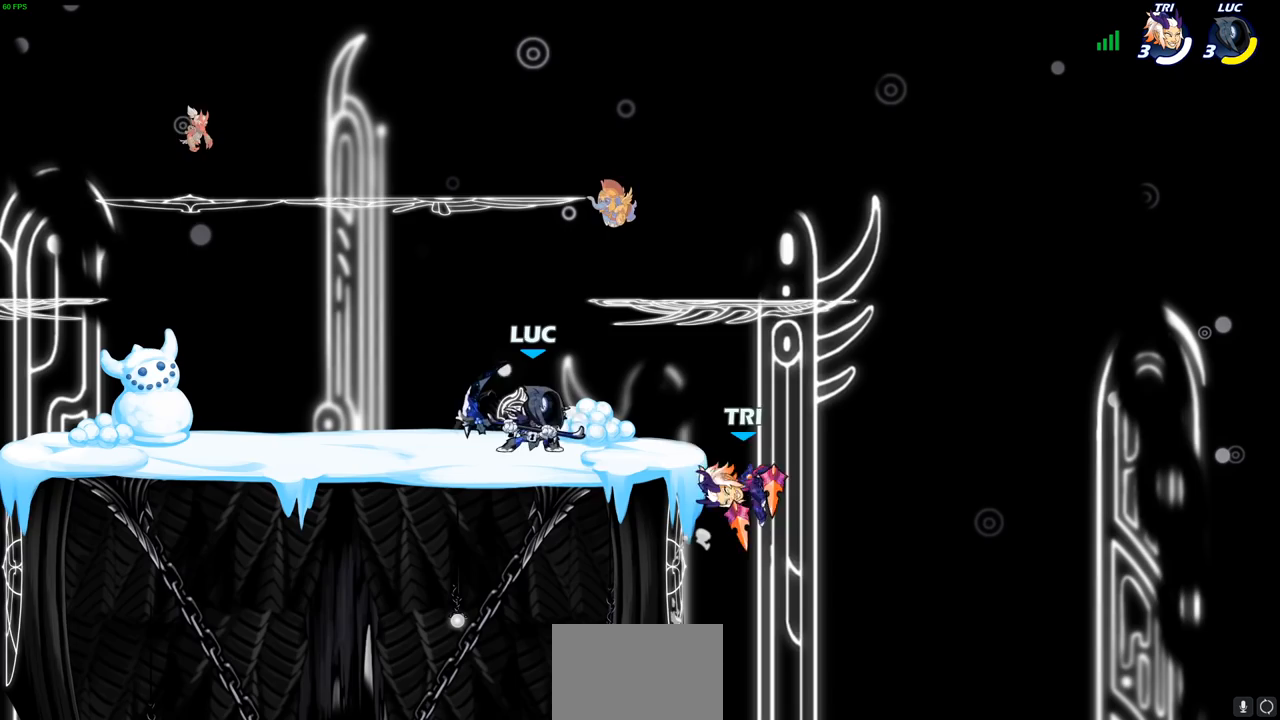
{"buttons": [], "left_stick": "center", "right_stick": "center", "events": [[233, "SQUARE", "down"], [300, "SQUARE", "up"]]}